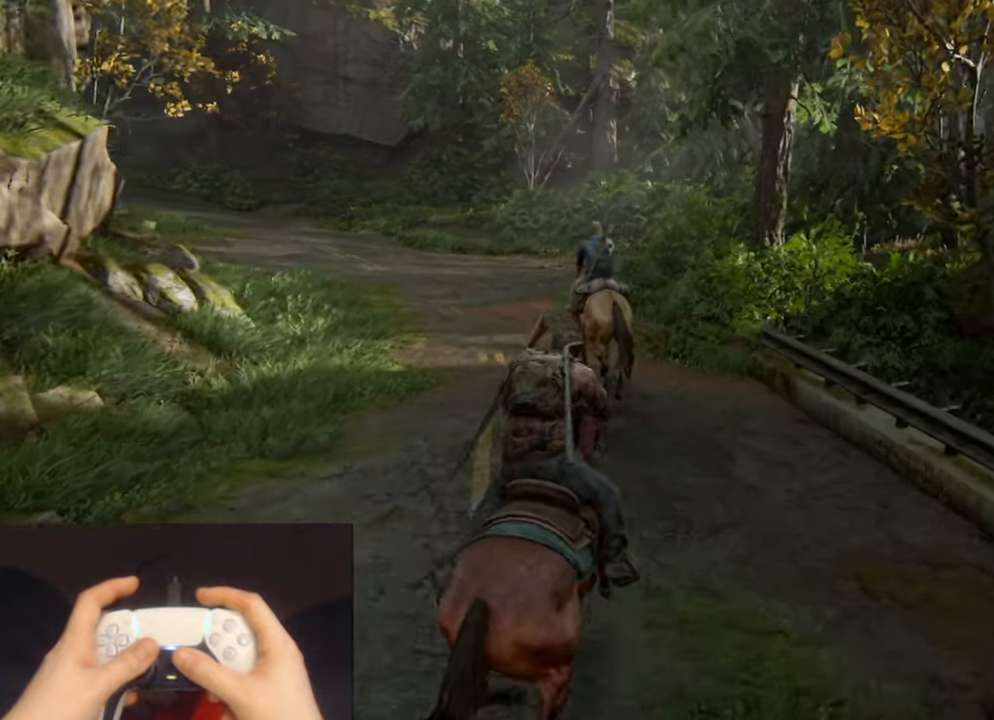
Gameplay with a controller (PlayStation layout); each line is a JSON object with the inputs held at the frame after it. "events" lists button and stick changes between this image and that frame as [ms after this image, input, new state], when the widget could be followed in between.
{"buttons": ["L2"], "left_stick": "up", "right_stick": "center", "events": []}
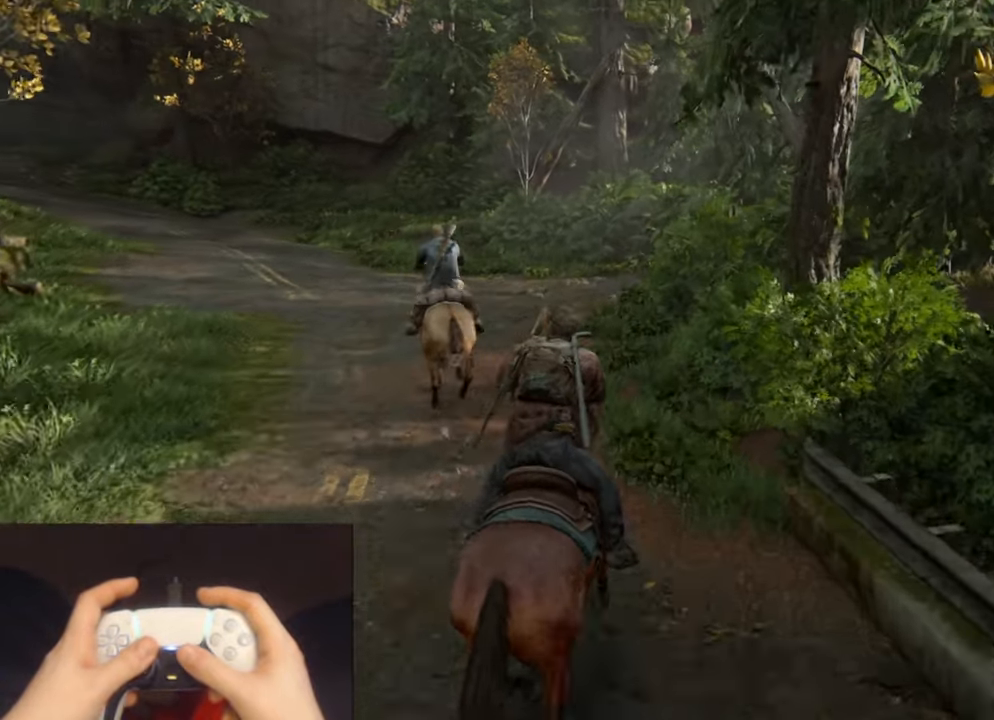
{"buttons": ["L2"], "left_stick": "up", "right_stick": "center", "events": []}
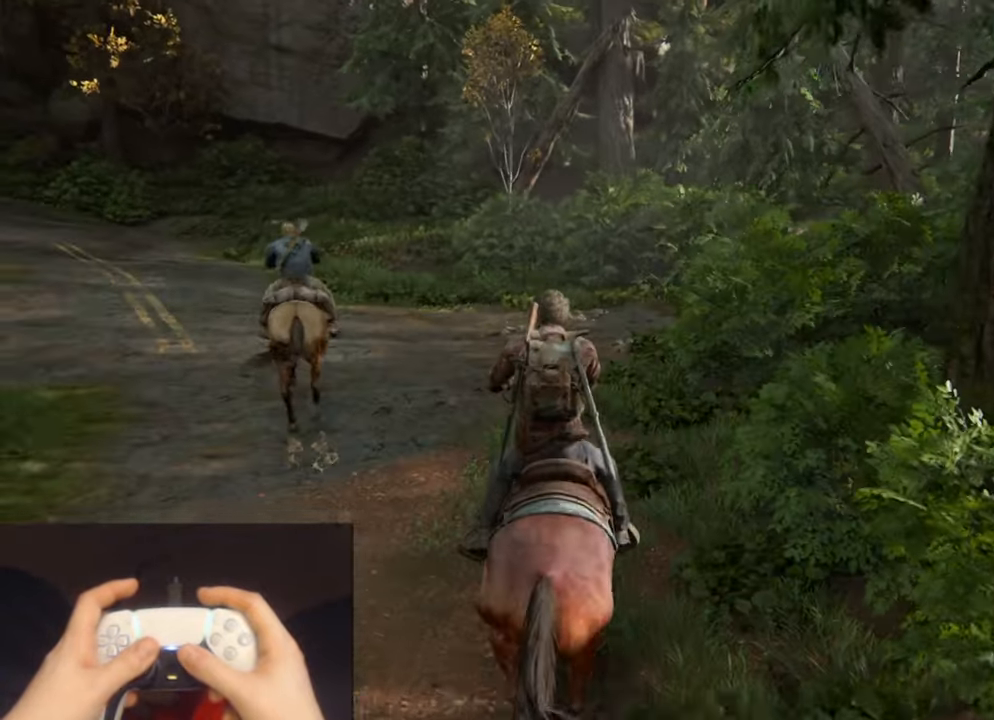
{"buttons": ["L2"], "left_stick": "up", "right_stick": "center", "events": [[217, "right_stick", "right"], [350, "right_stick", "center"]]}
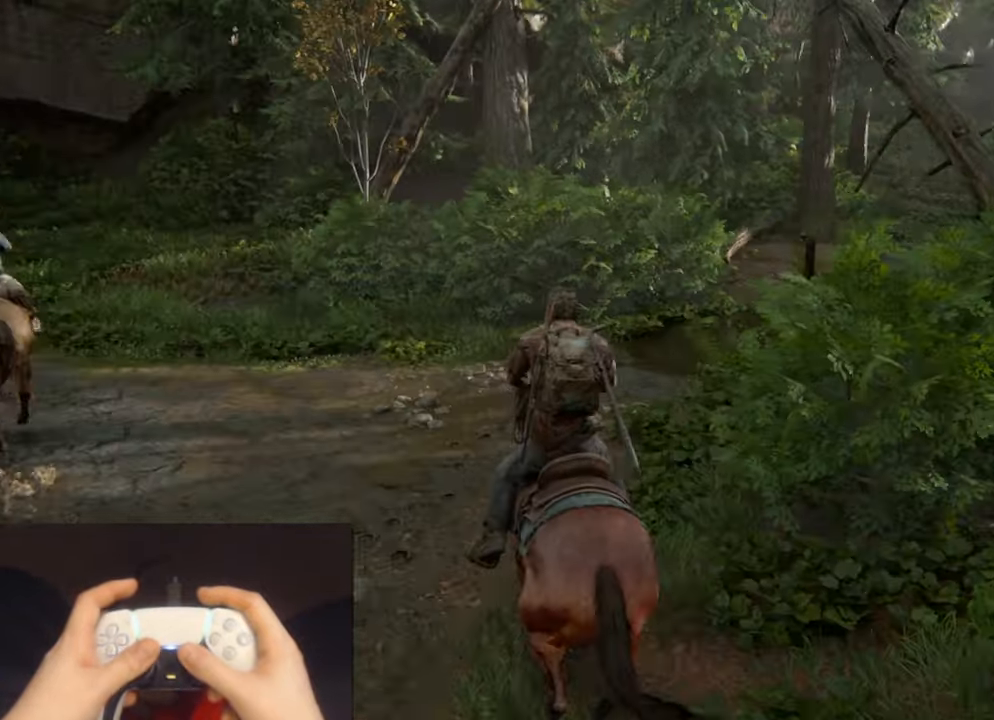
{"buttons": ["L2"], "left_stick": "up-right", "right_stick": "center", "events": [[184, "left_stick", "up-right"], [317, "right_stick", "right"], [484, "right_stick", "center"]]}
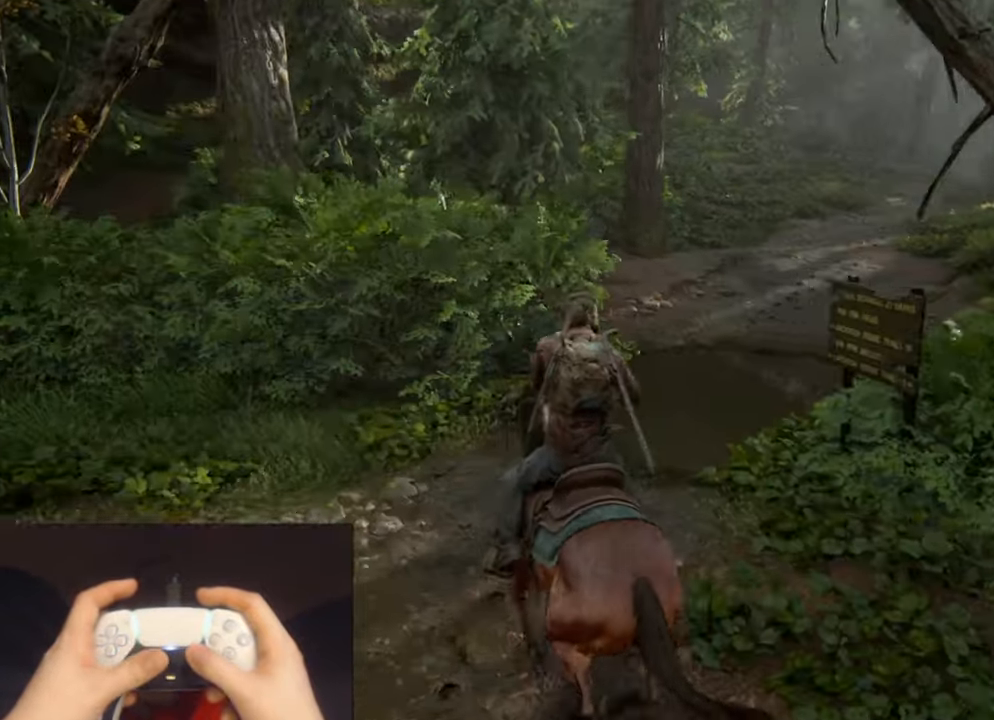
{"buttons": ["L2"], "left_stick": "up", "right_stick": "center", "events": [[450, "left_stick", "up"]]}
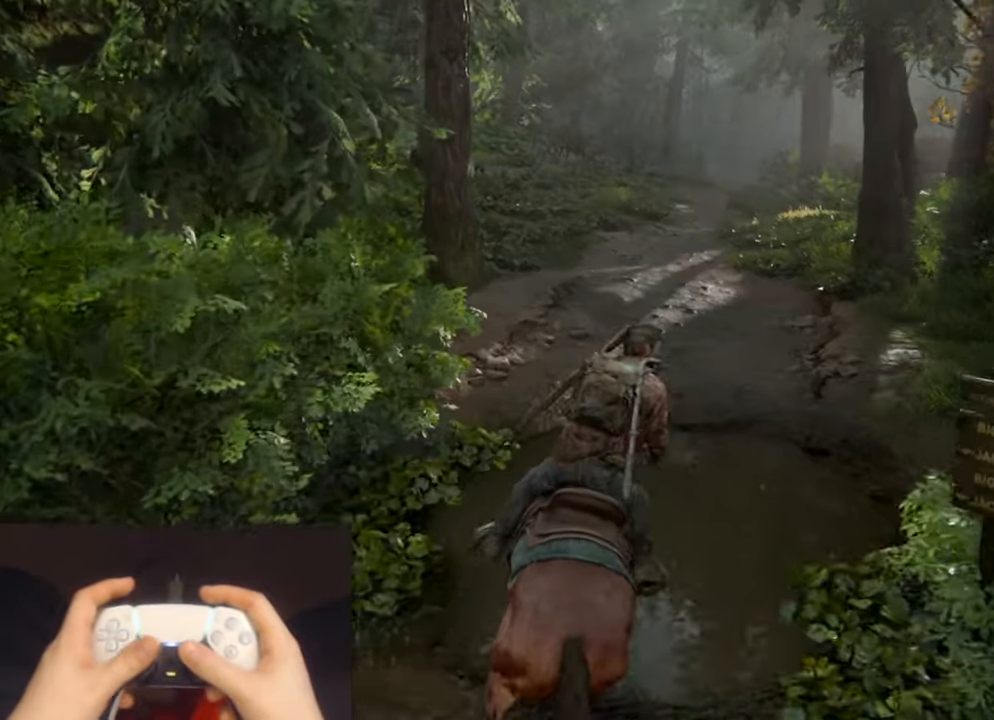
{"buttons": ["L2"], "left_stick": "up", "right_stick": "center", "events": []}
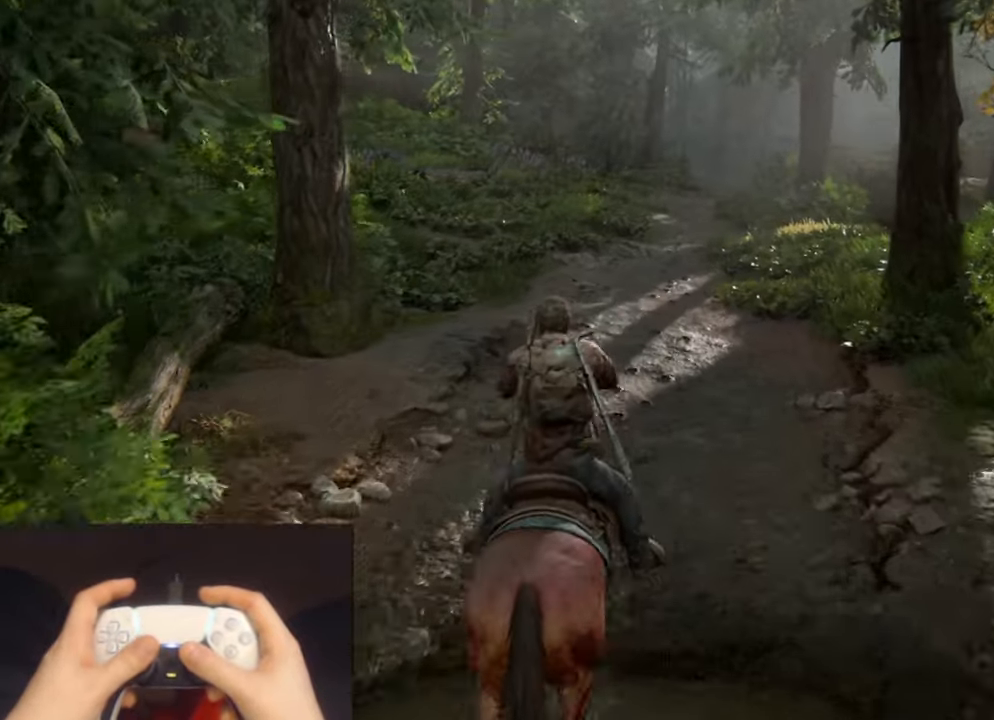
{"buttons": ["L2"], "left_stick": "up", "right_stick": "center", "events": []}
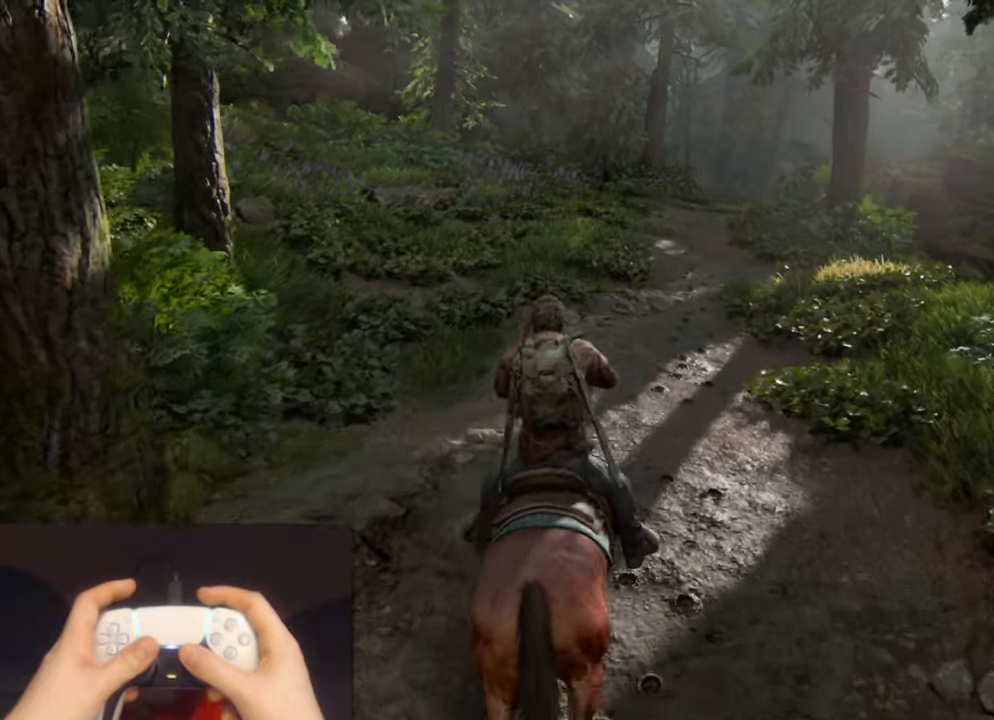
{"buttons": ["L2"], "left_stick": "up", "right_stick": "center", "events": []}
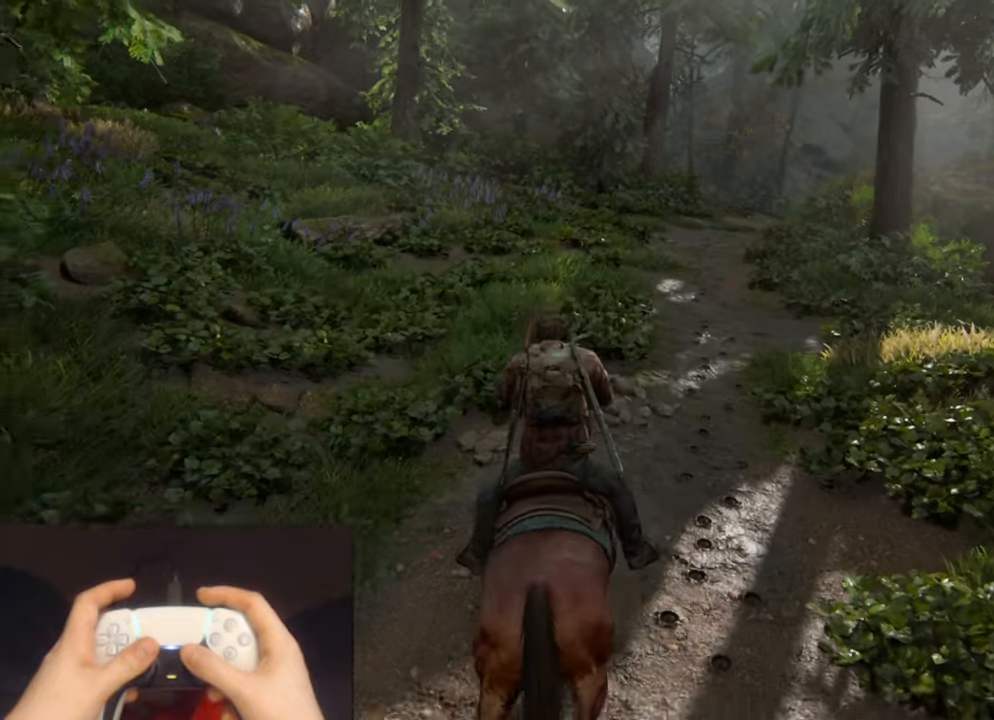
{"buttons": ["L2"], "left_stick": "up", "right_stick": "center", "events": []}
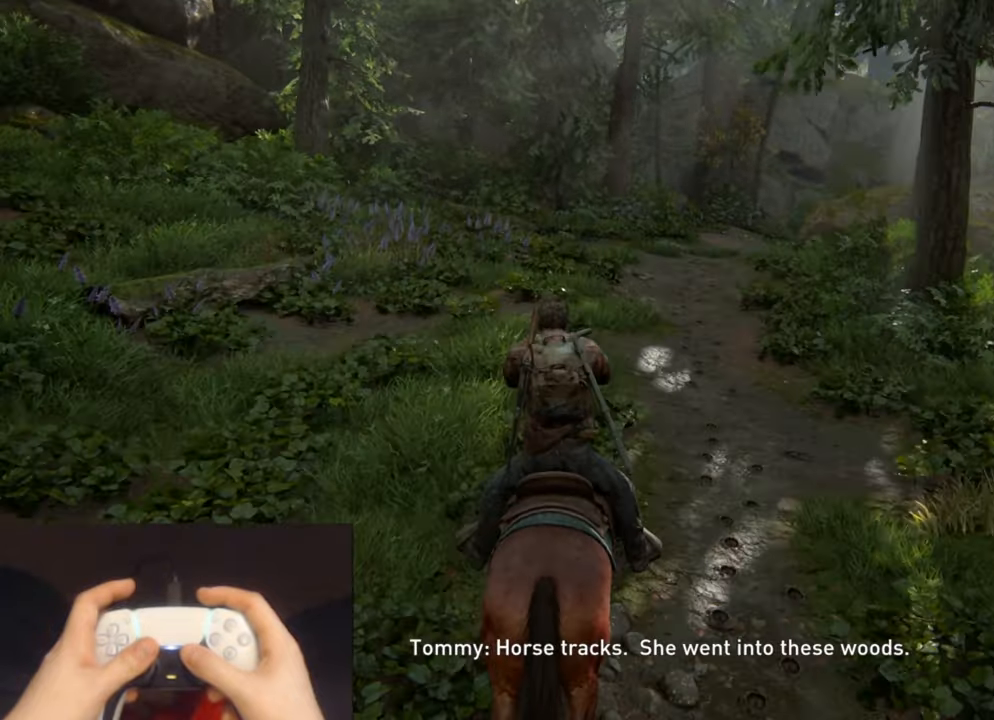
{"buttons": ["L2"], "left_stick": "up", "right_stick": "center", "events": []}
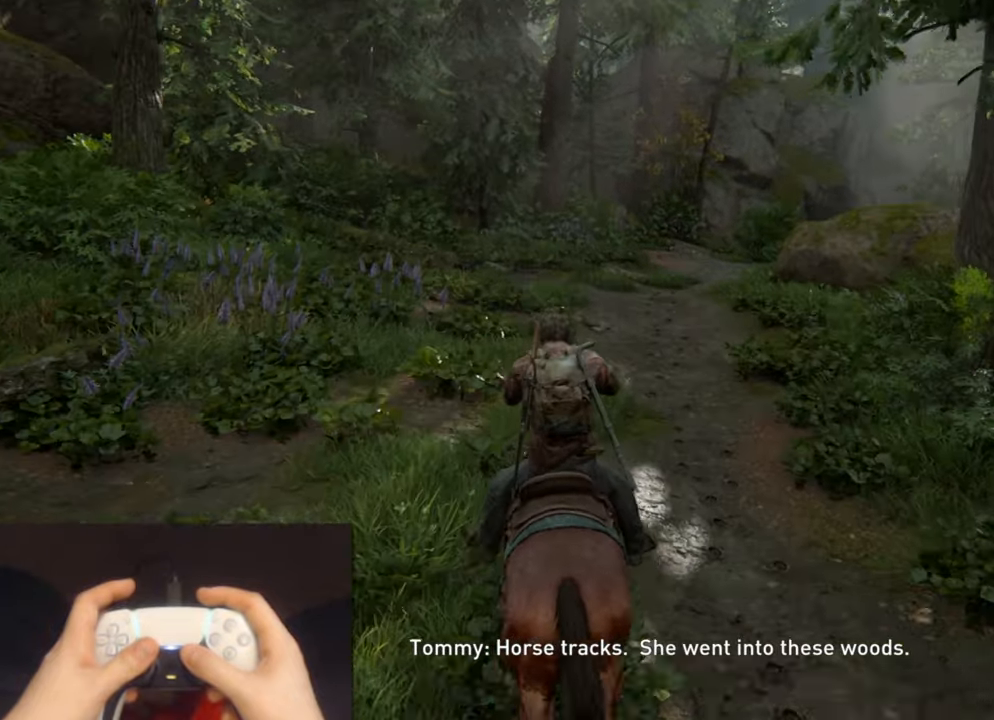
{"buttons": ["L2"], "left_stick": "up", "right_stick": "center", "events": []}
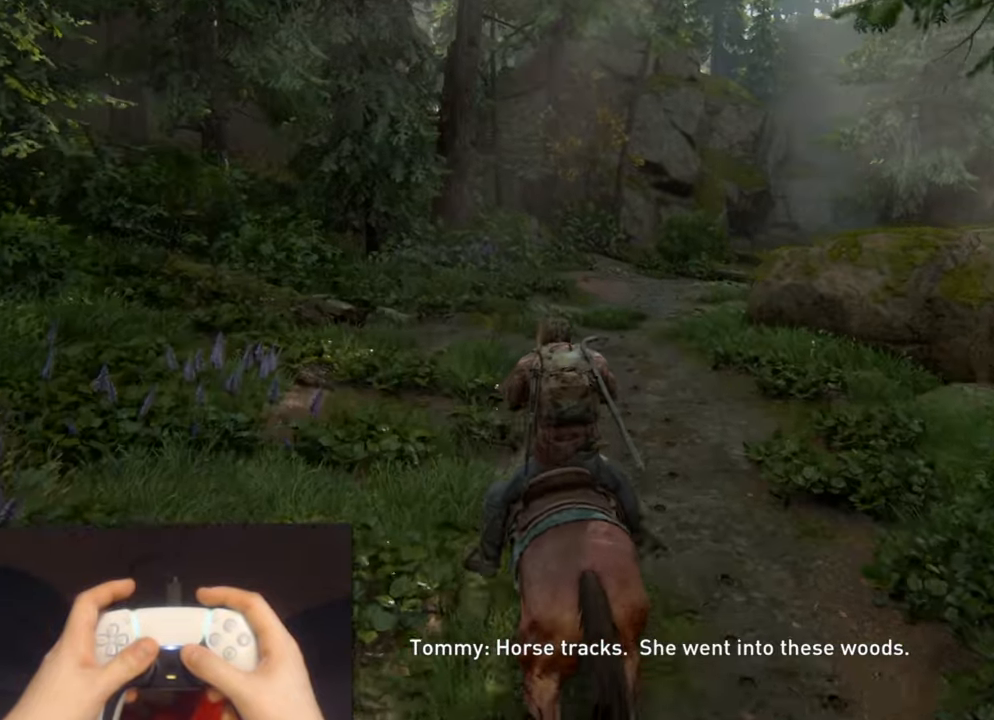
{"buttons": ["L2"], "left_stick": "up", "right_stick": "center", "events": []}
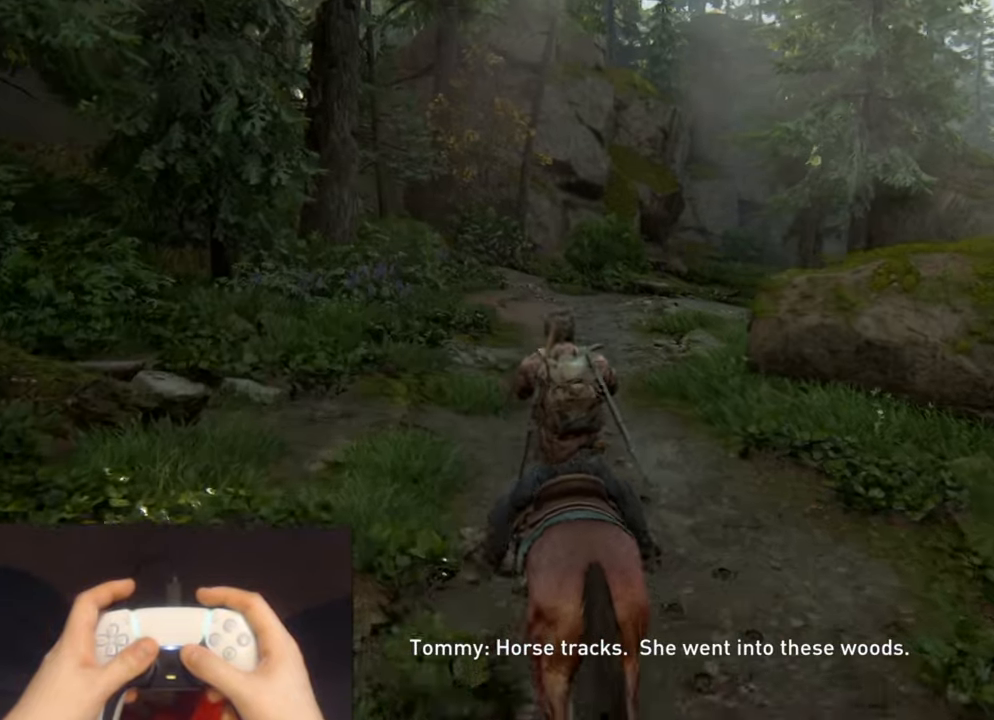
{"buttons": ["L2"], "left_stick": "up", "right_stick": "center", "events": []}
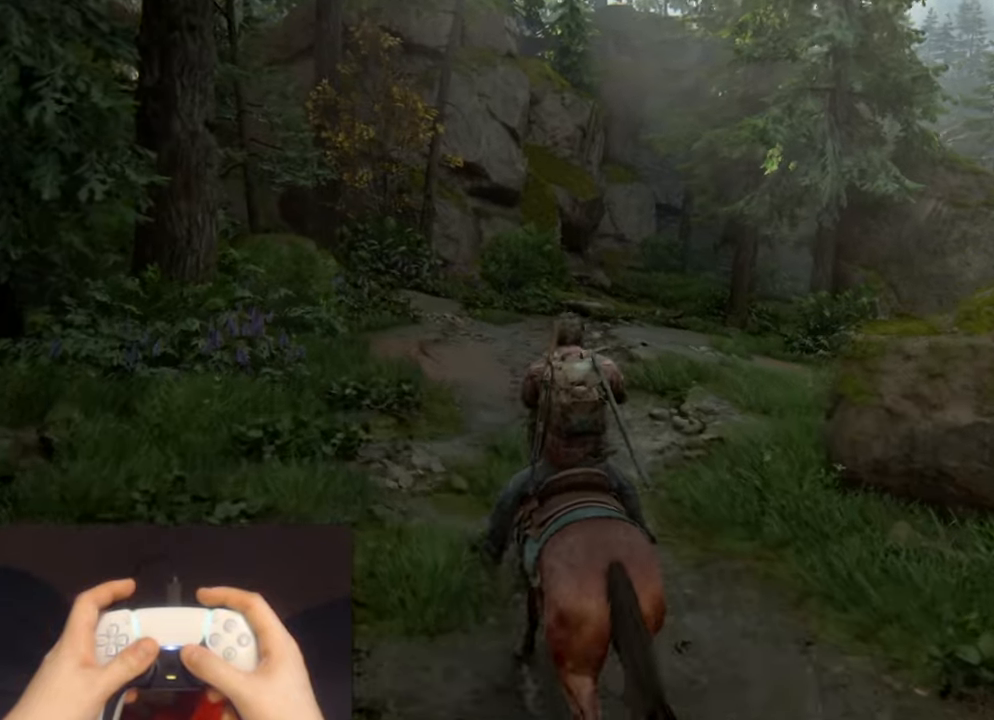
{"buttons": ["L2"], "left_stick": "up", "right_stick": "center", "events": []}
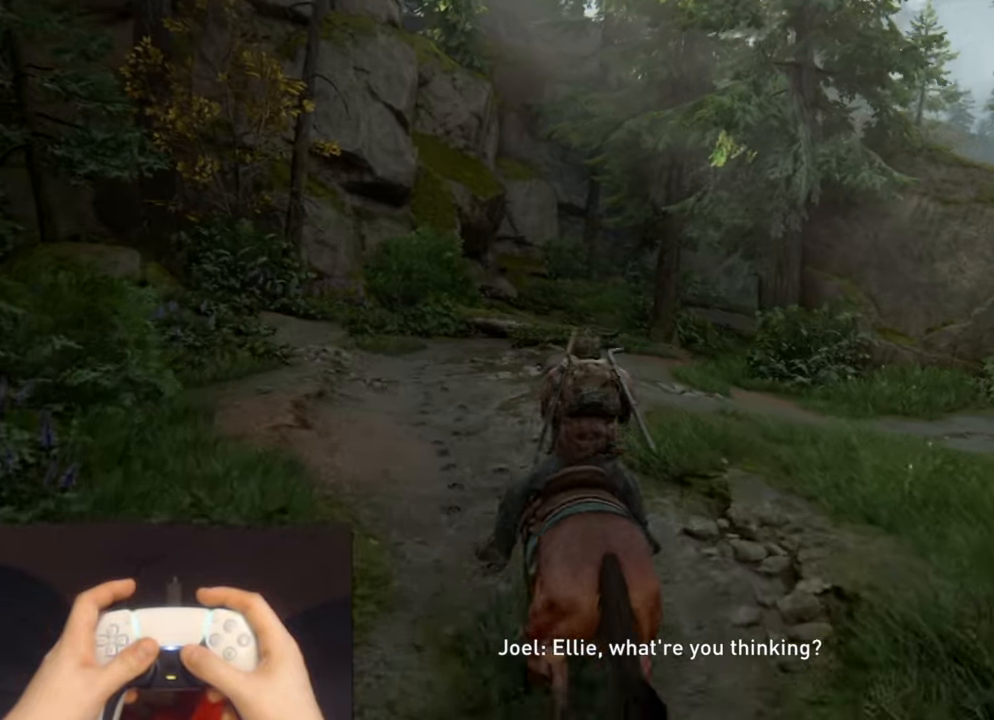
{"buttons": ["L2"], "left_stick": "up", "right_stick": "center", "events": []}
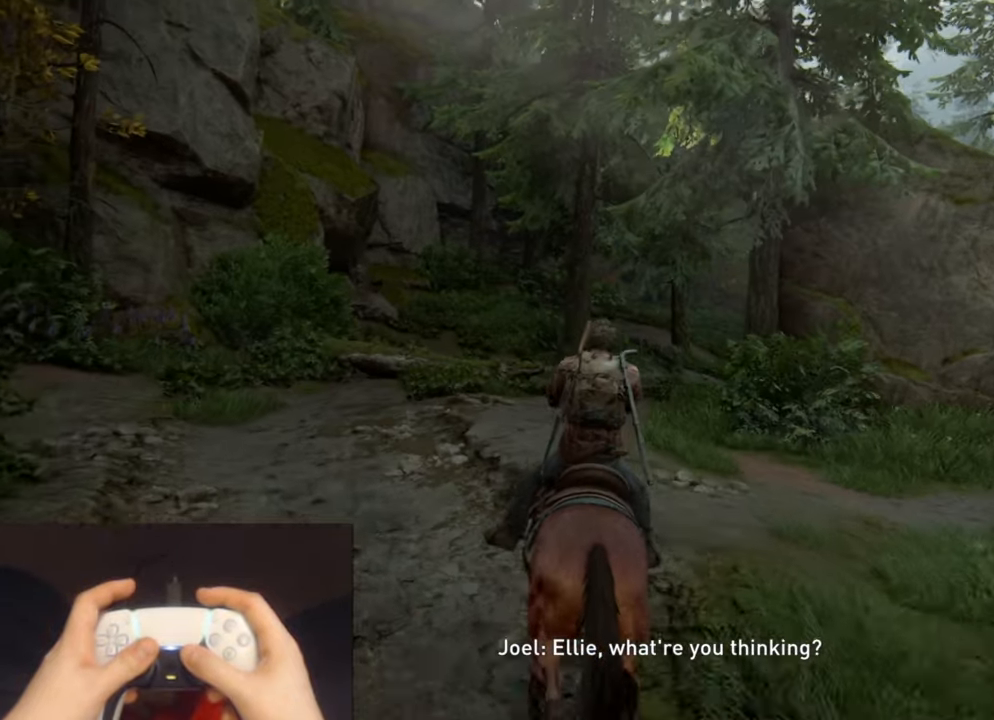
{"buttons": ["L2"], "left_stick": "up", "right_stick": "center", "events": []}
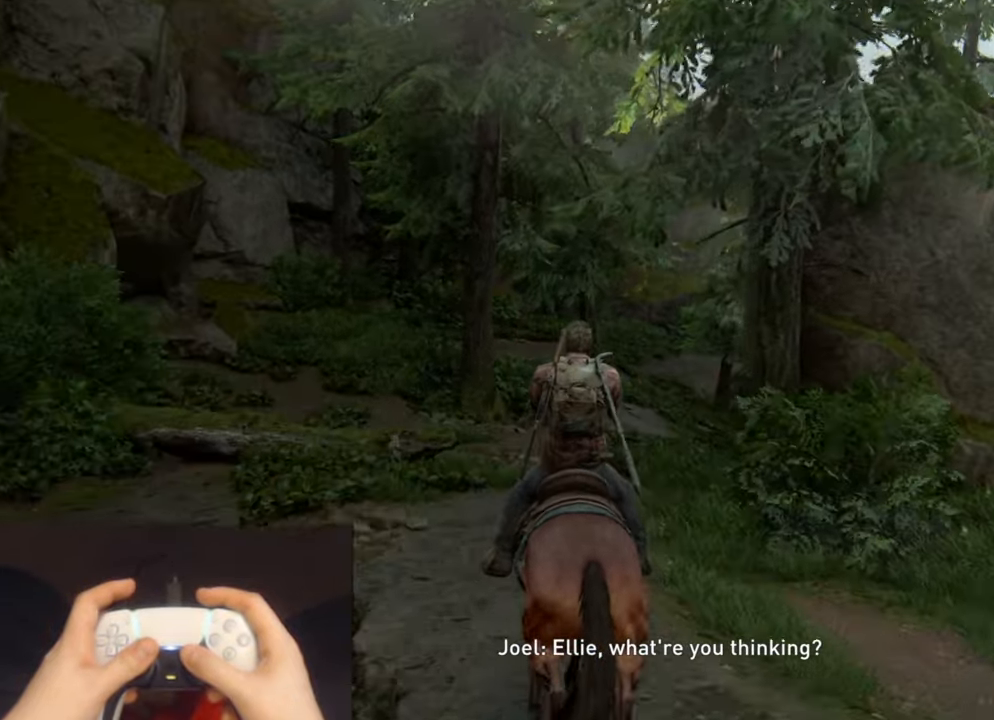
{"buttons": ["L2"], "left_stick": "up", "right_stick": "center", "events": []}
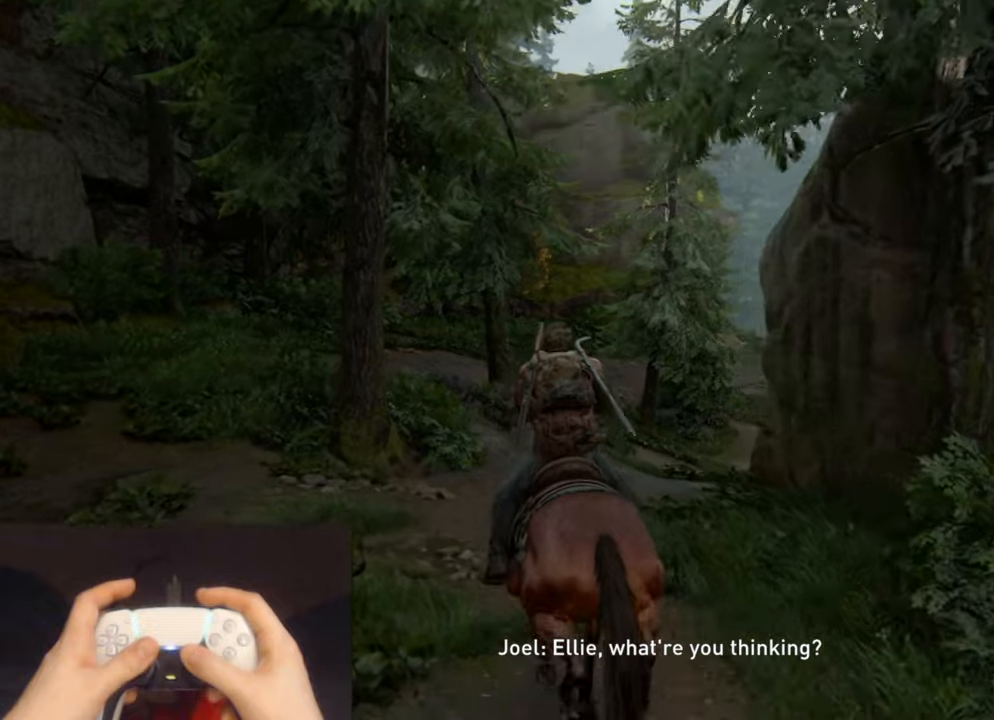
{"buttons": ["L2"], "left_stick": "up", "right_stick": "center", "events": []}
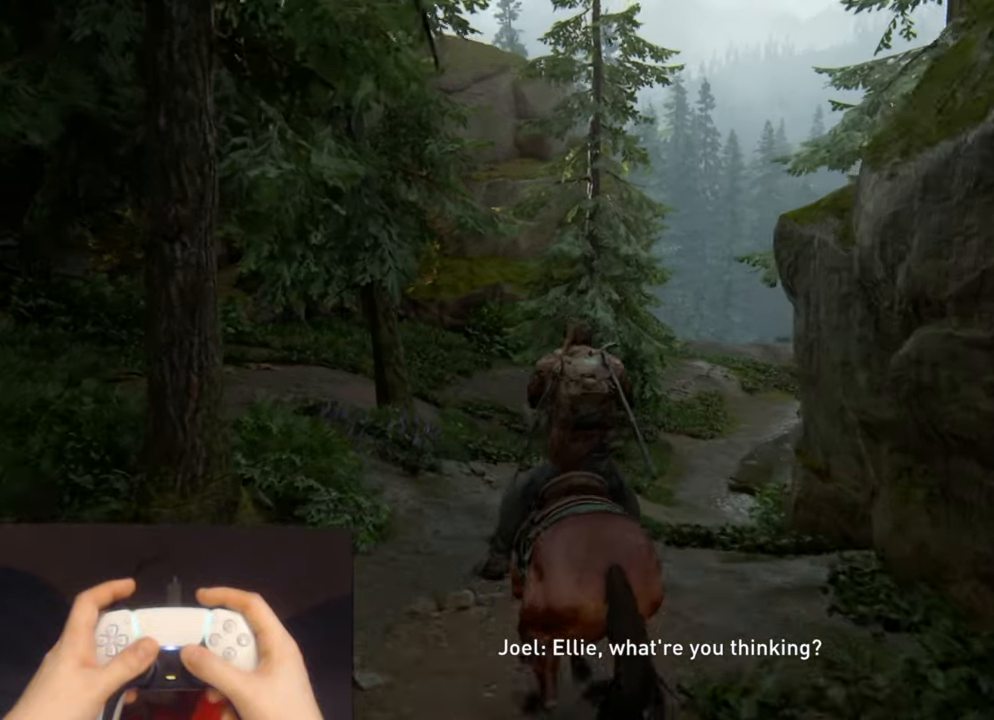
{"buttons": ["L2"], "left_stick": "up", "right_stick": "center", "events": []}
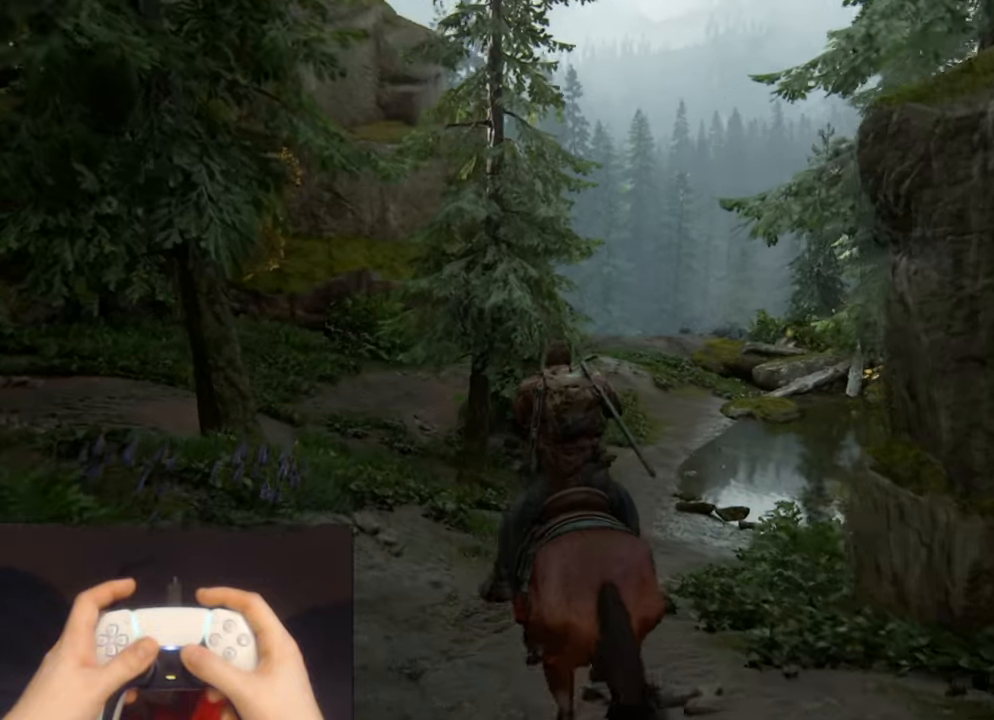
{"buttons": ["L2"], "left_stick": "up", "right_stick": "center", "events": []}
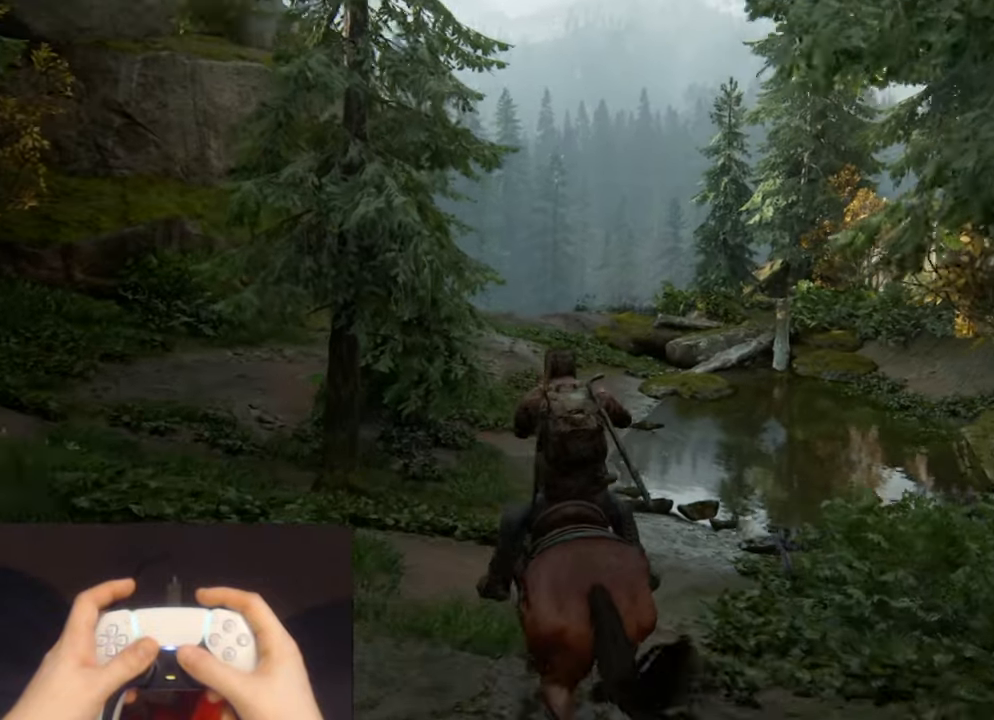
{"buttons": ["L2"], "left_stick": "up", "right_stick": "center", "events": []}
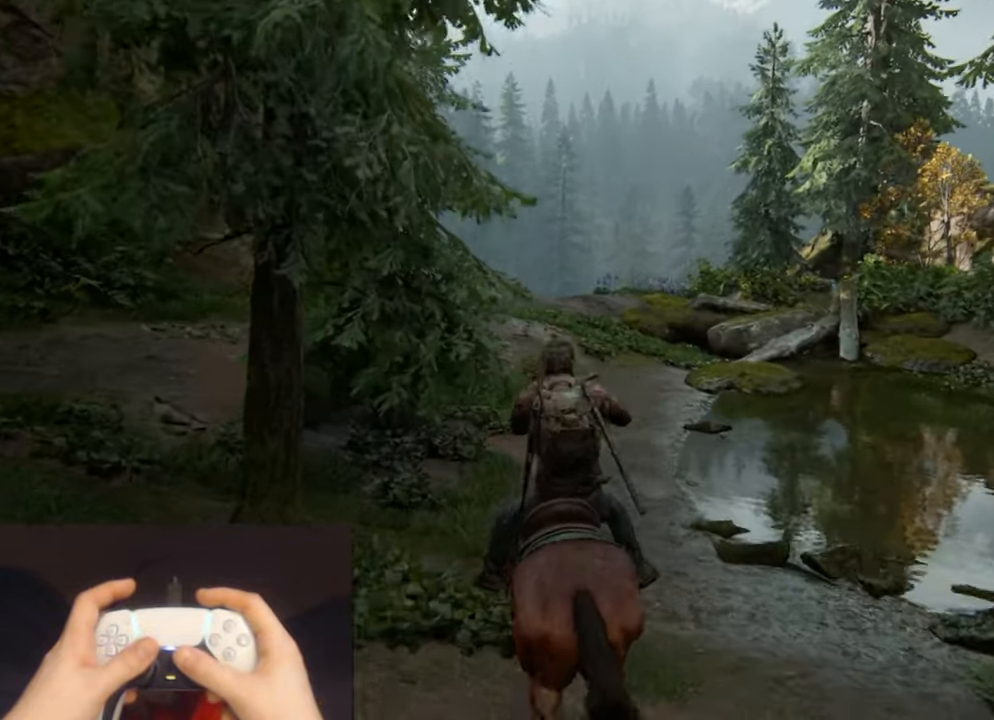
{"buttons": ["L2"], "left_stick": "up", "right_stick": "center", "events": []}
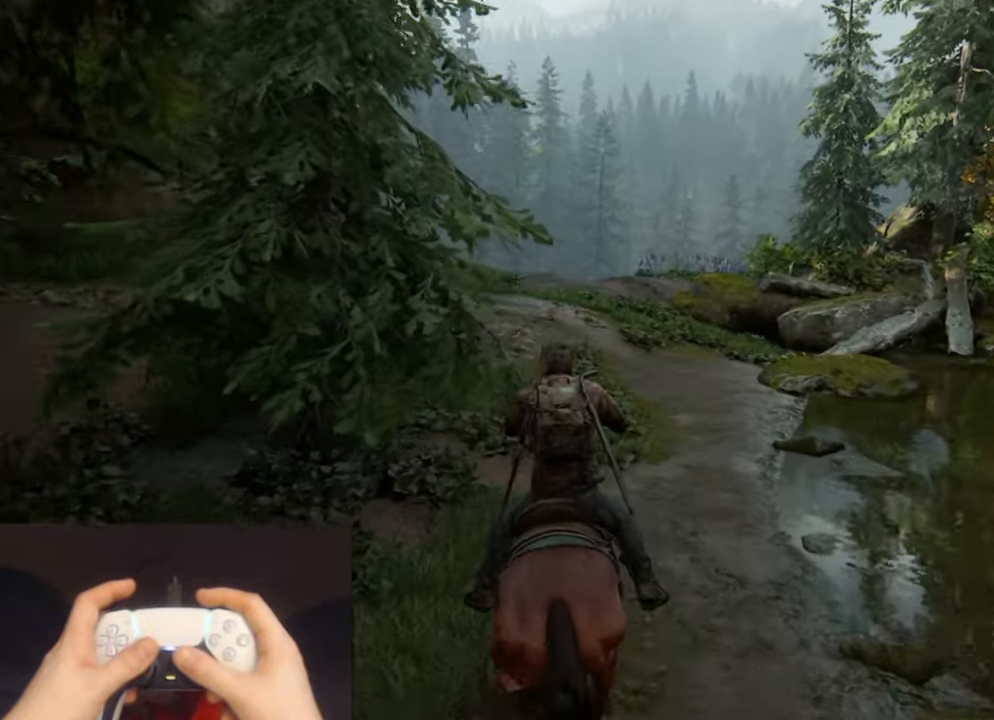
{"buttons": ["L2"], "left_stick": "up", "right_stick": "center", "events": []}
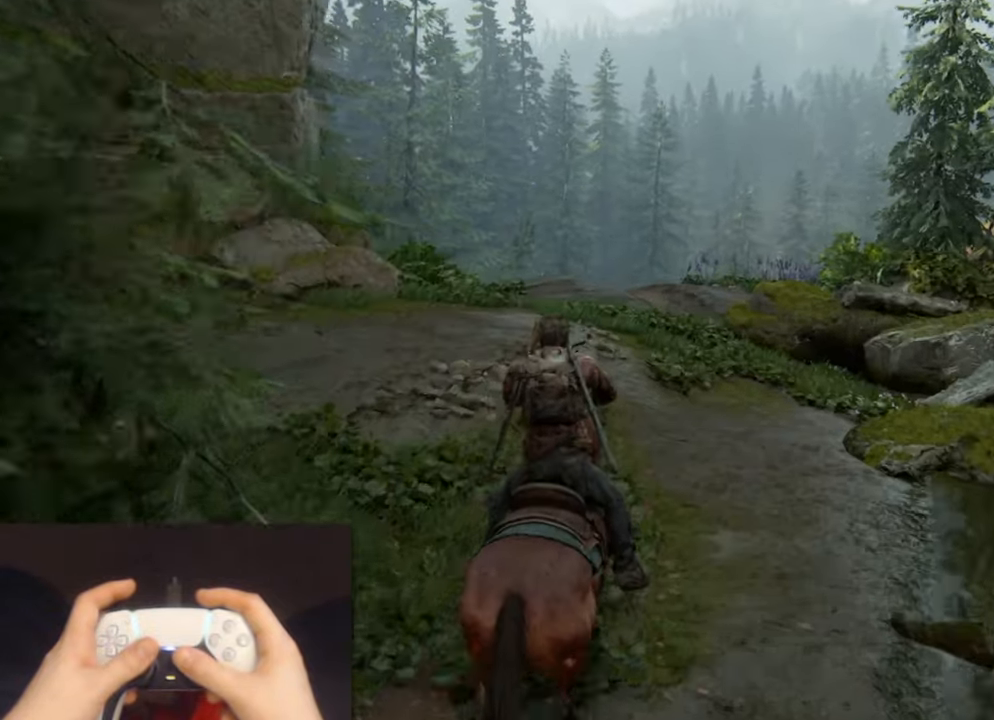
{"buttons": ["L2"], "left_stick": "up", "right_stick": "center", "events": []}
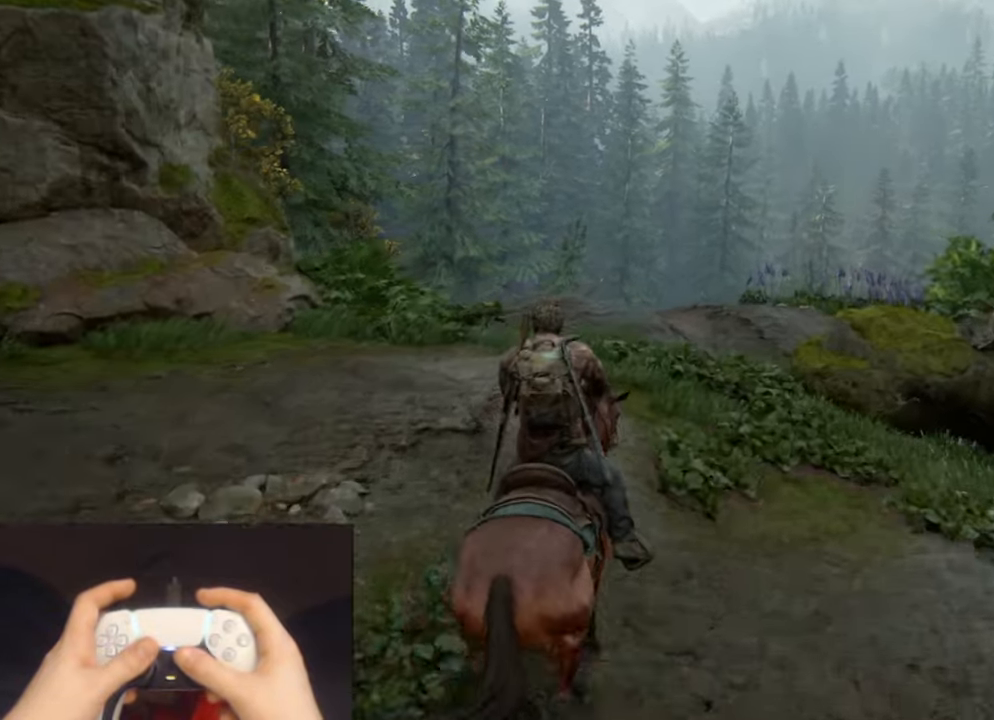
{"buttons": [], "left_stick": "center", "right_stick": "center", "events": [[183, "START", "down"], [183, "left_stick", "center"], [217, "L2", "up"], [283, "START", "up"]]}
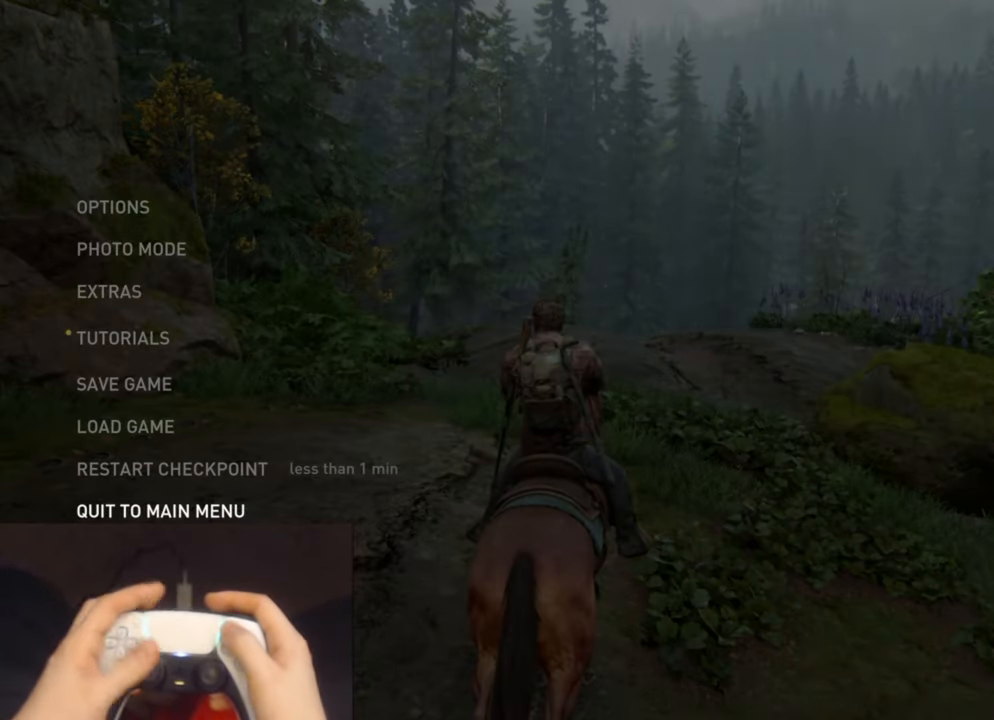
{"buttons": [], "left_stick": "center", "right_stick": "center", "events": []}
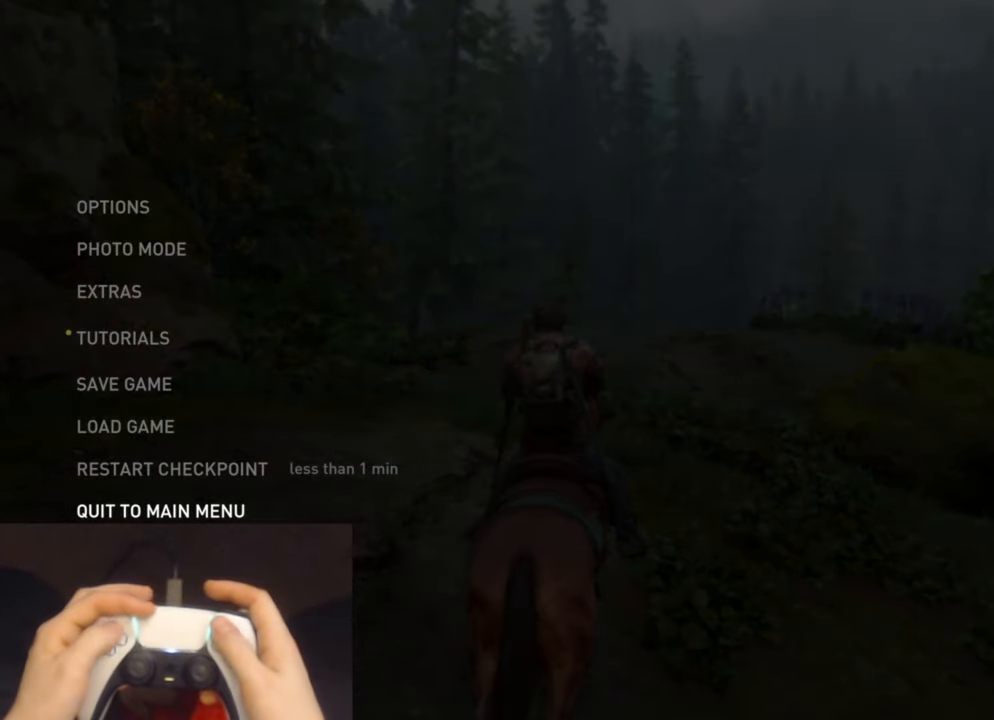
{"buttons": [], "left_stick": "center", "right_stick": "center", "events": []}
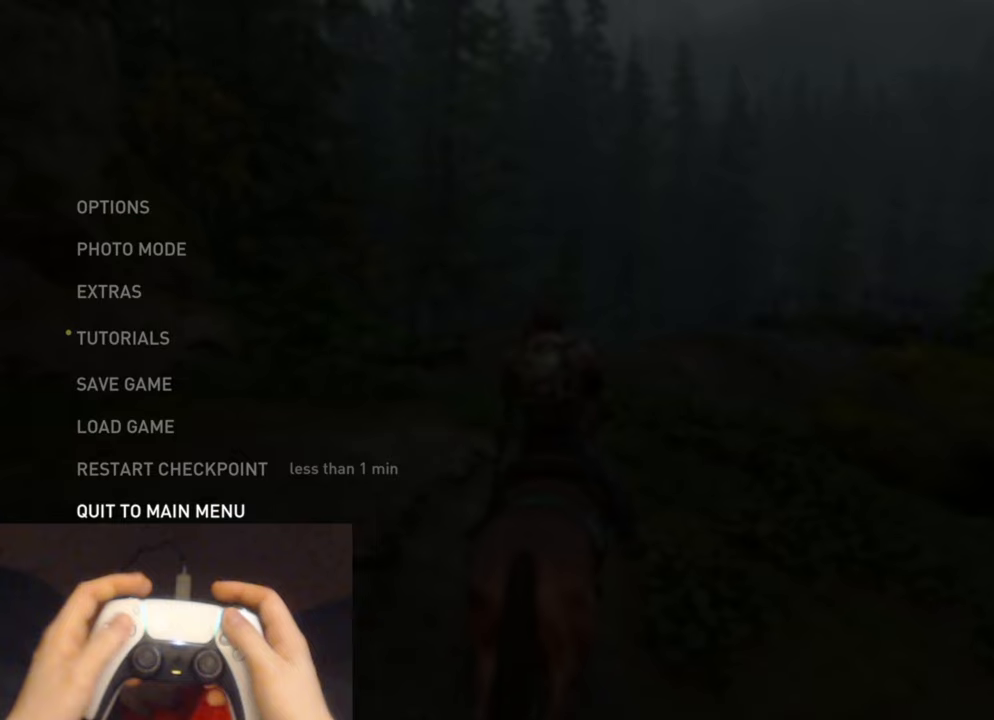
{"buttons": [], "left_stick": "center", "right_stick": "center", "events": []}
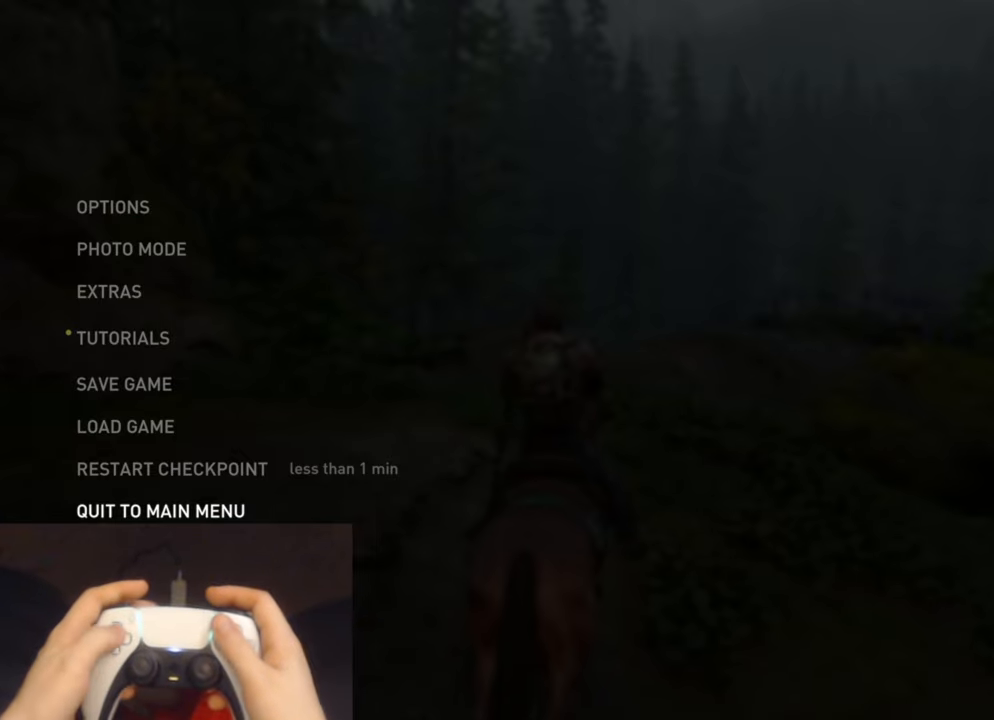
{"buttons": [], "left_stick": "center", "right_stick": "center", "events": [[84, "DPAD_UP", "down"], [200, "DPAD_UP", "up"]]}